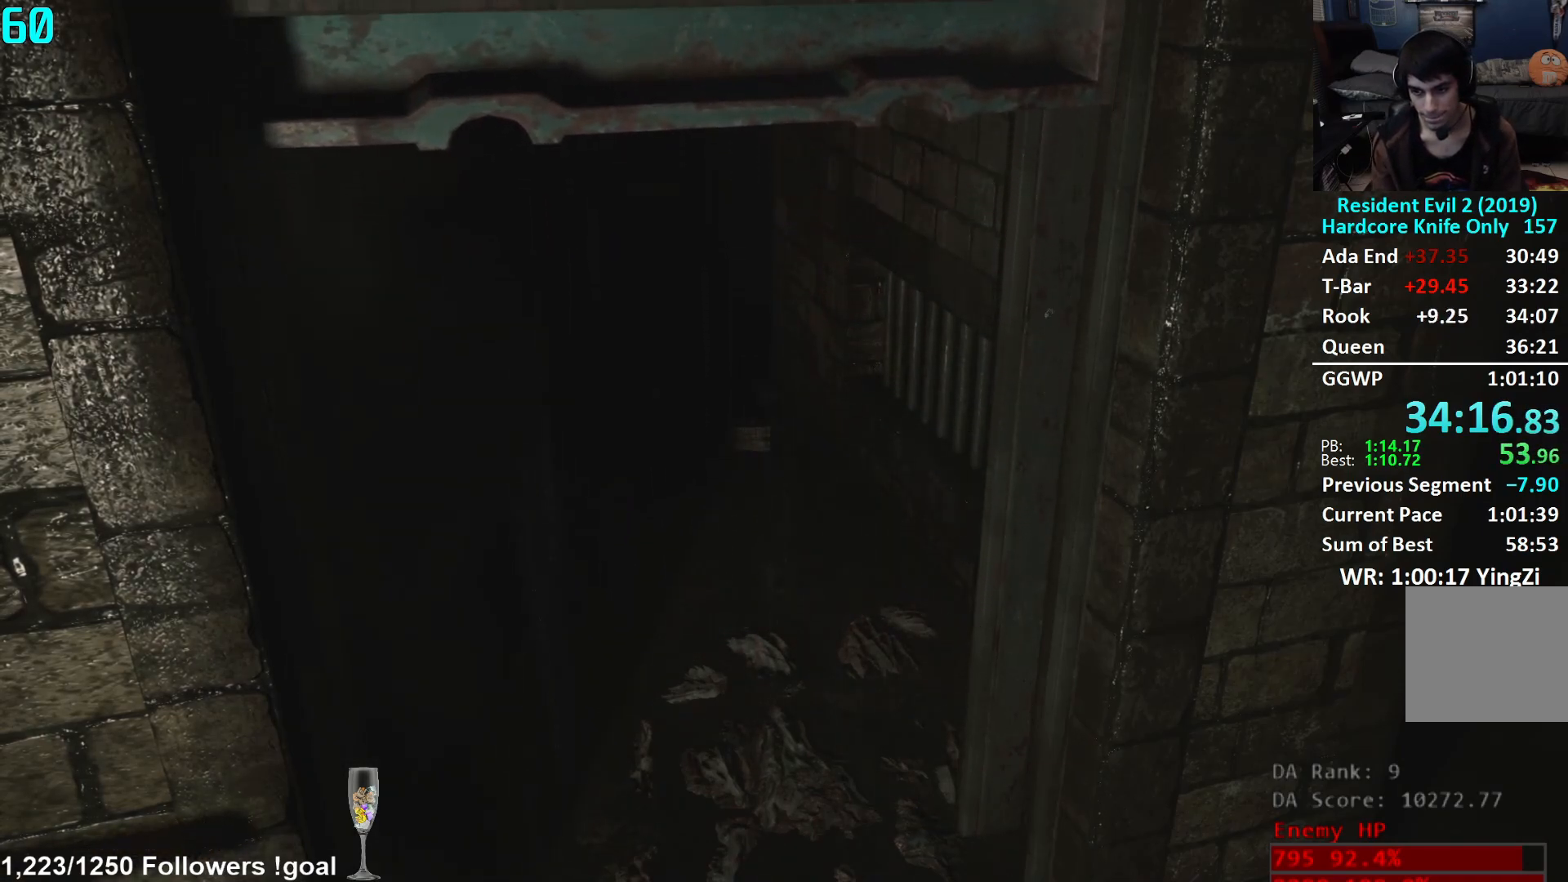
Gameplay with a controller (Xbox layout); each line is a JSON object with the inputs held at the frame after it. "events" lists button and stick changes between this image and that frame as [ms after this image, input, new state], when the widget could be followed in between.
{"buttons": [], "left_stick": "up", "right_stick": "center", "events": [[50, "left_stick", "up"], [233, "L3", "down"], [350, "L3", "up"], [417, "L3", "down"], [500, "L3", "up"]]}
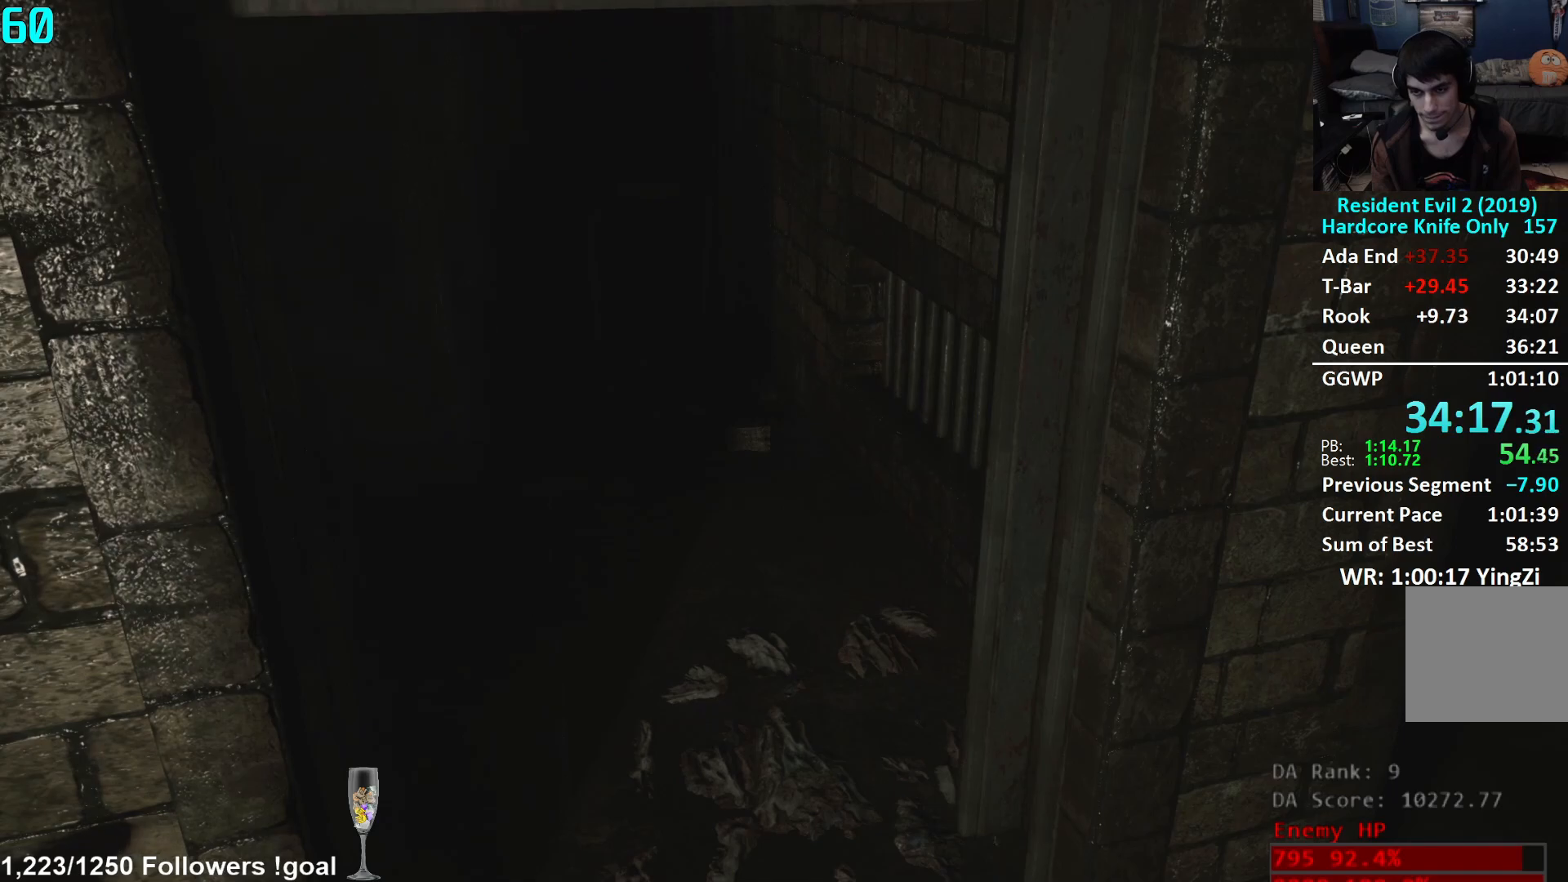
{"buttons": [], "left_stick": "up", "right_stick": "left", "events": [[83, "L3", "down"], [100, "right_stick", "left"], [150, "L3", "up"], [217, "L3", "down"], [317, "L3", "up"], [384, "L3", "down"], [467, "L3", "up"]]}
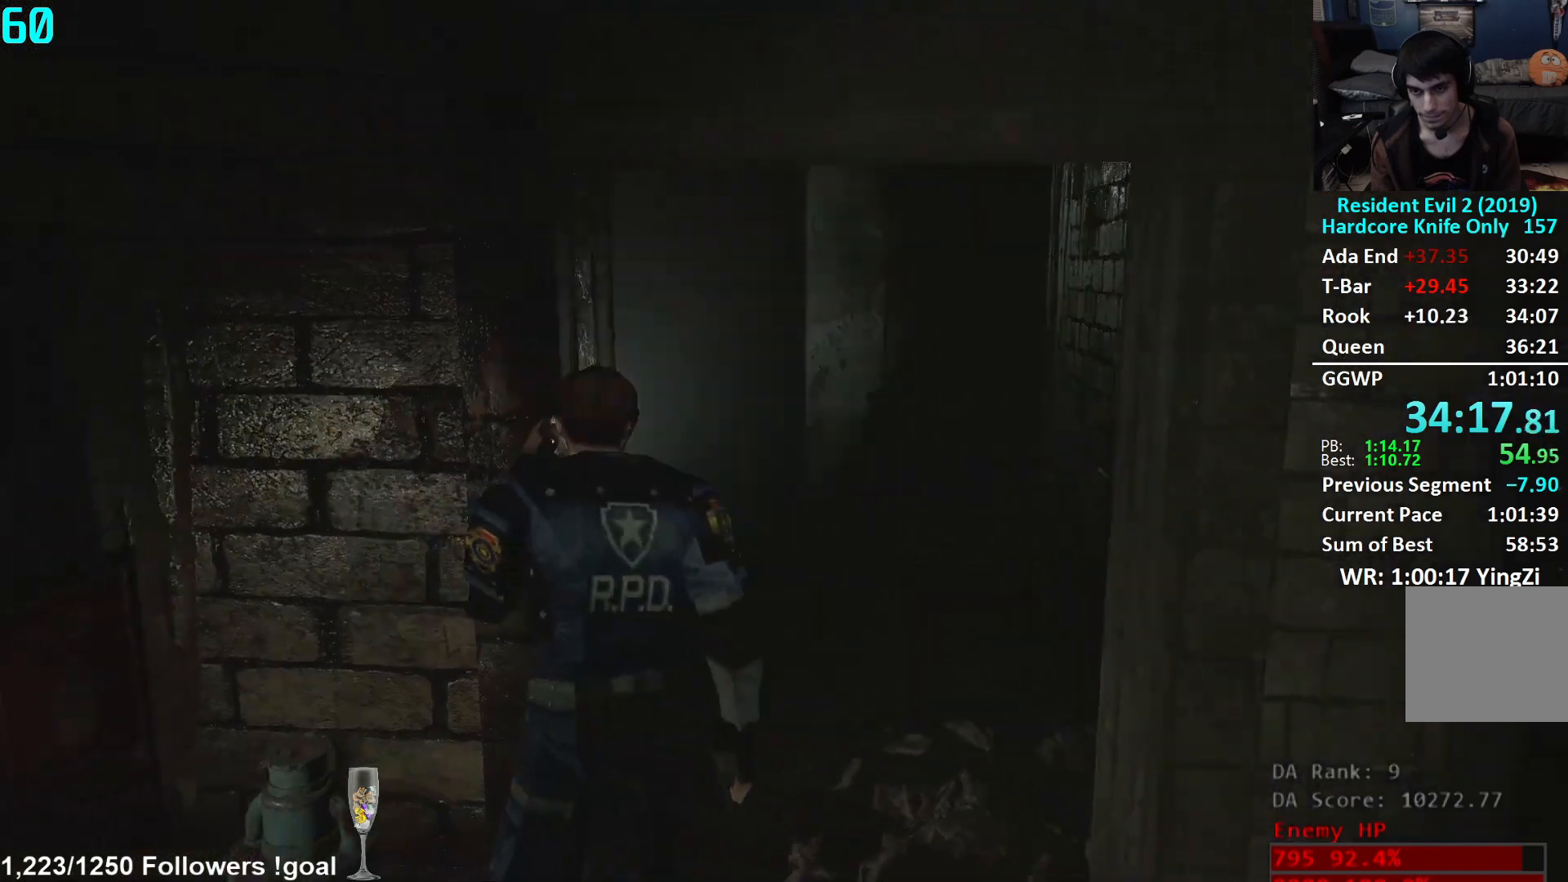
{"buttons": [], "left_stick": "up", "right_stick": "center", "events": [[116, "right_stick", "right"], [266, "right_stick", "left"], [417, "right_stick", "center"]]}
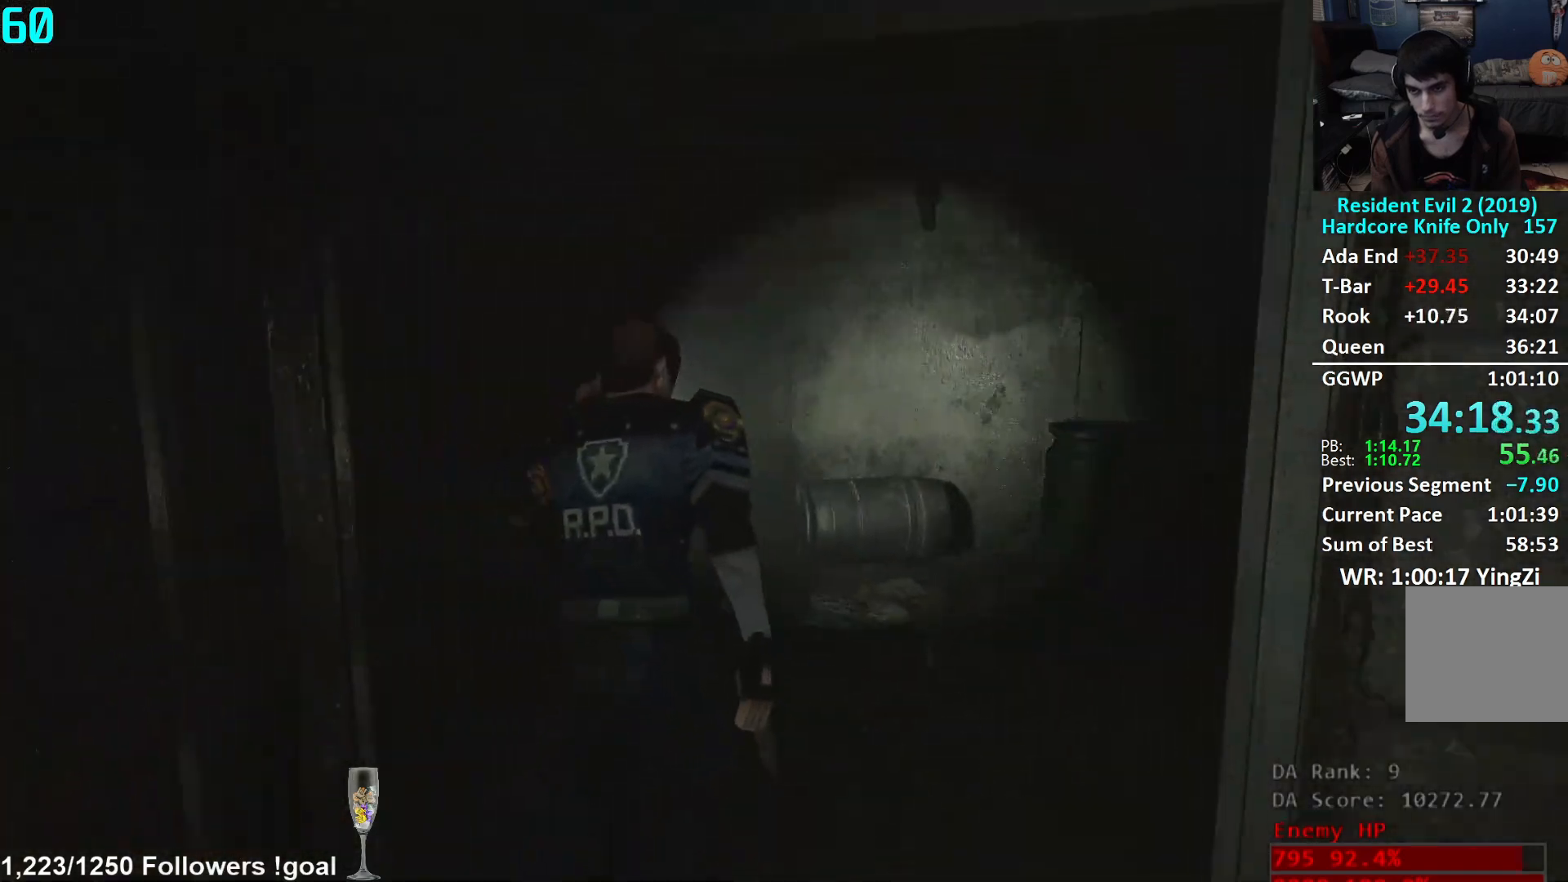
{"buttons": [], "left_stick": "up", "right_stick": "down-left", "events": [[50, "right_stick", "left"], [184, "right_stick", "center"], [450, "right_stick", "down-left"]]}
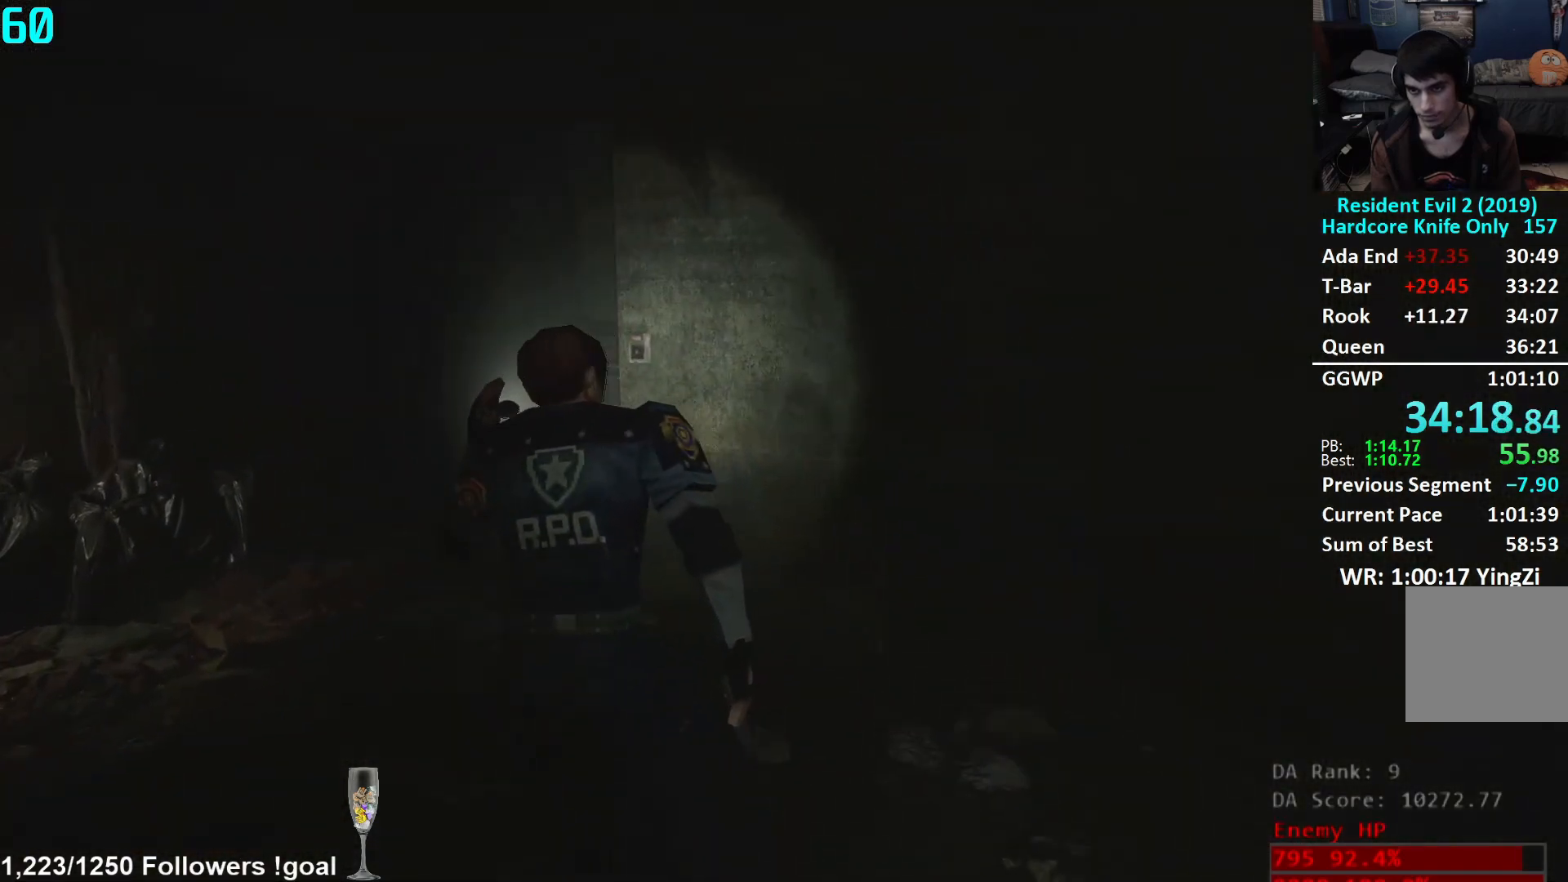
{"buttons": [], "left_stick": "up", "right_stick": "center", "events": [[100, "right_stick", "center"]]}
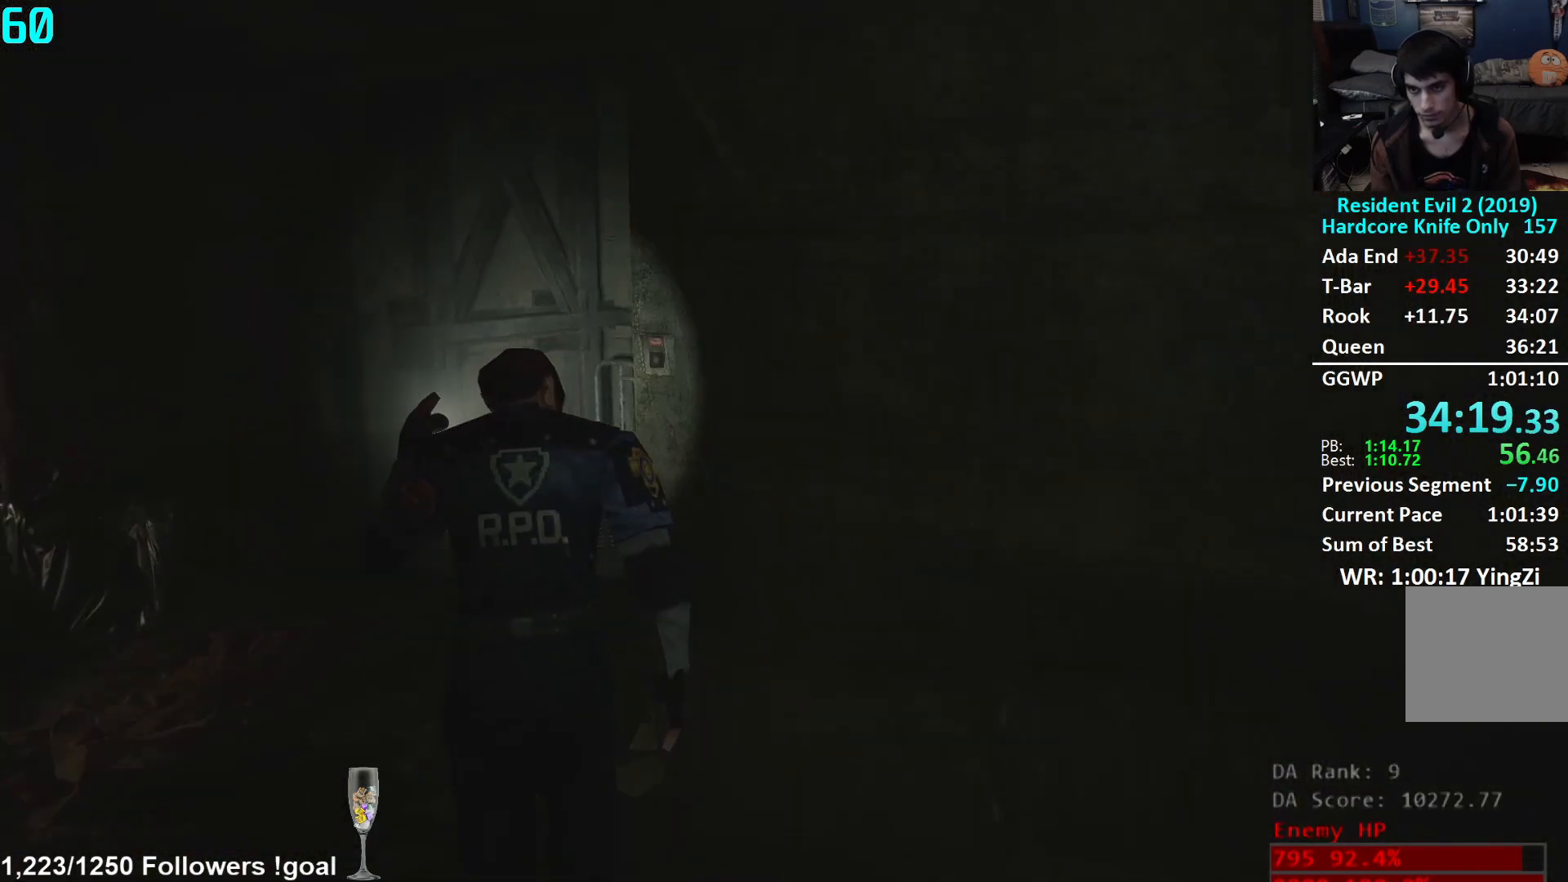
{"buttons": [], "left_stick": "up", "right_stick": "down-right", "events": [[117, "right_stick", "down-right"]]}
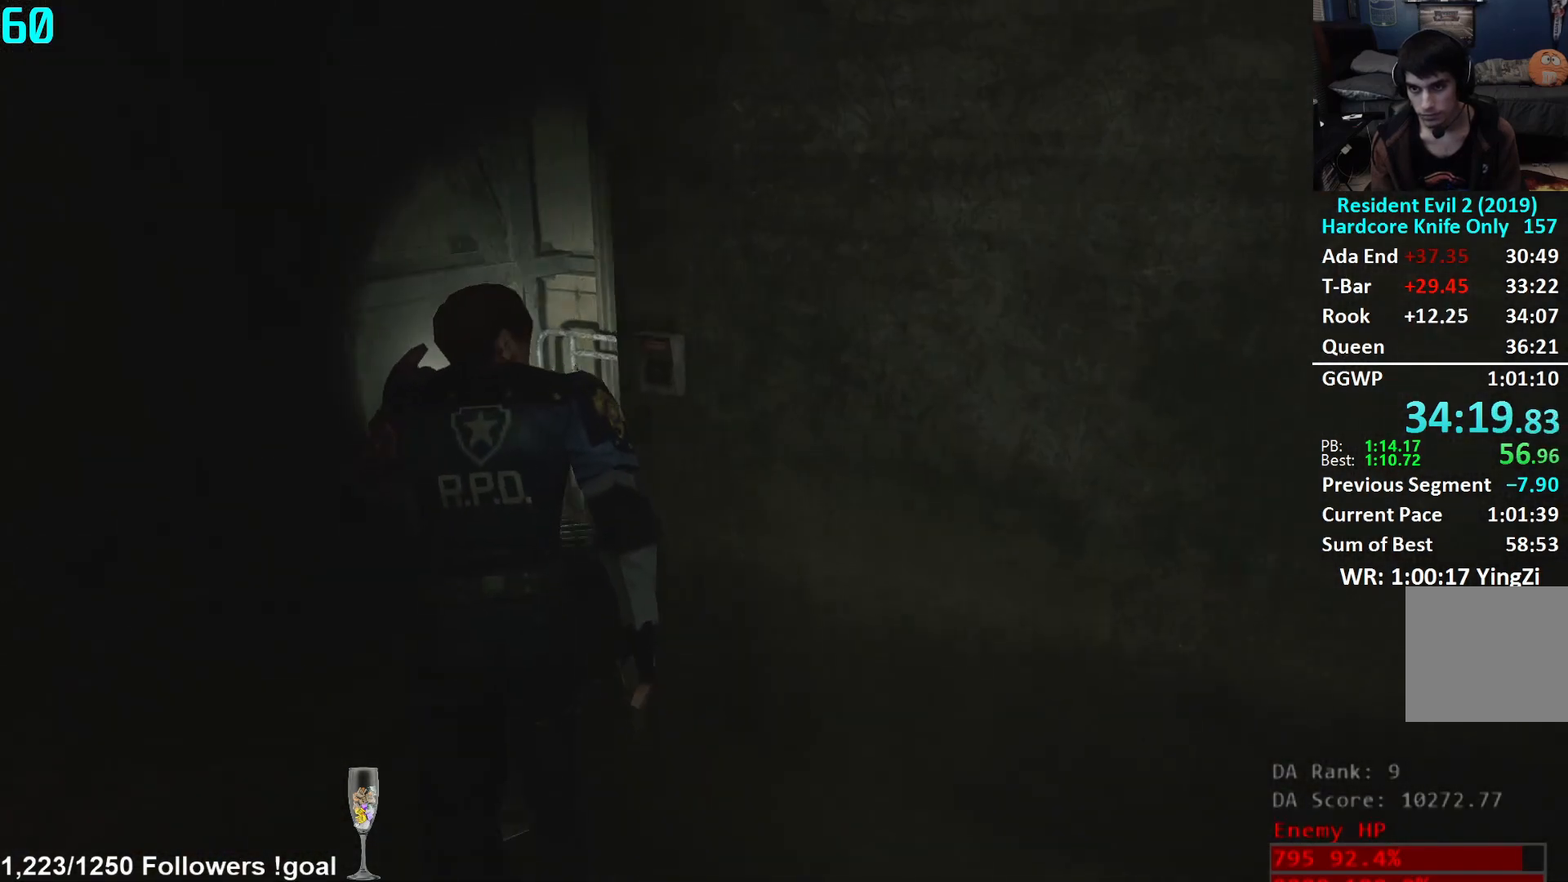
{"buttons": [], "left_stick": "up", "right_stick": "center", "events": [[350, "right_stick", "center"]]}
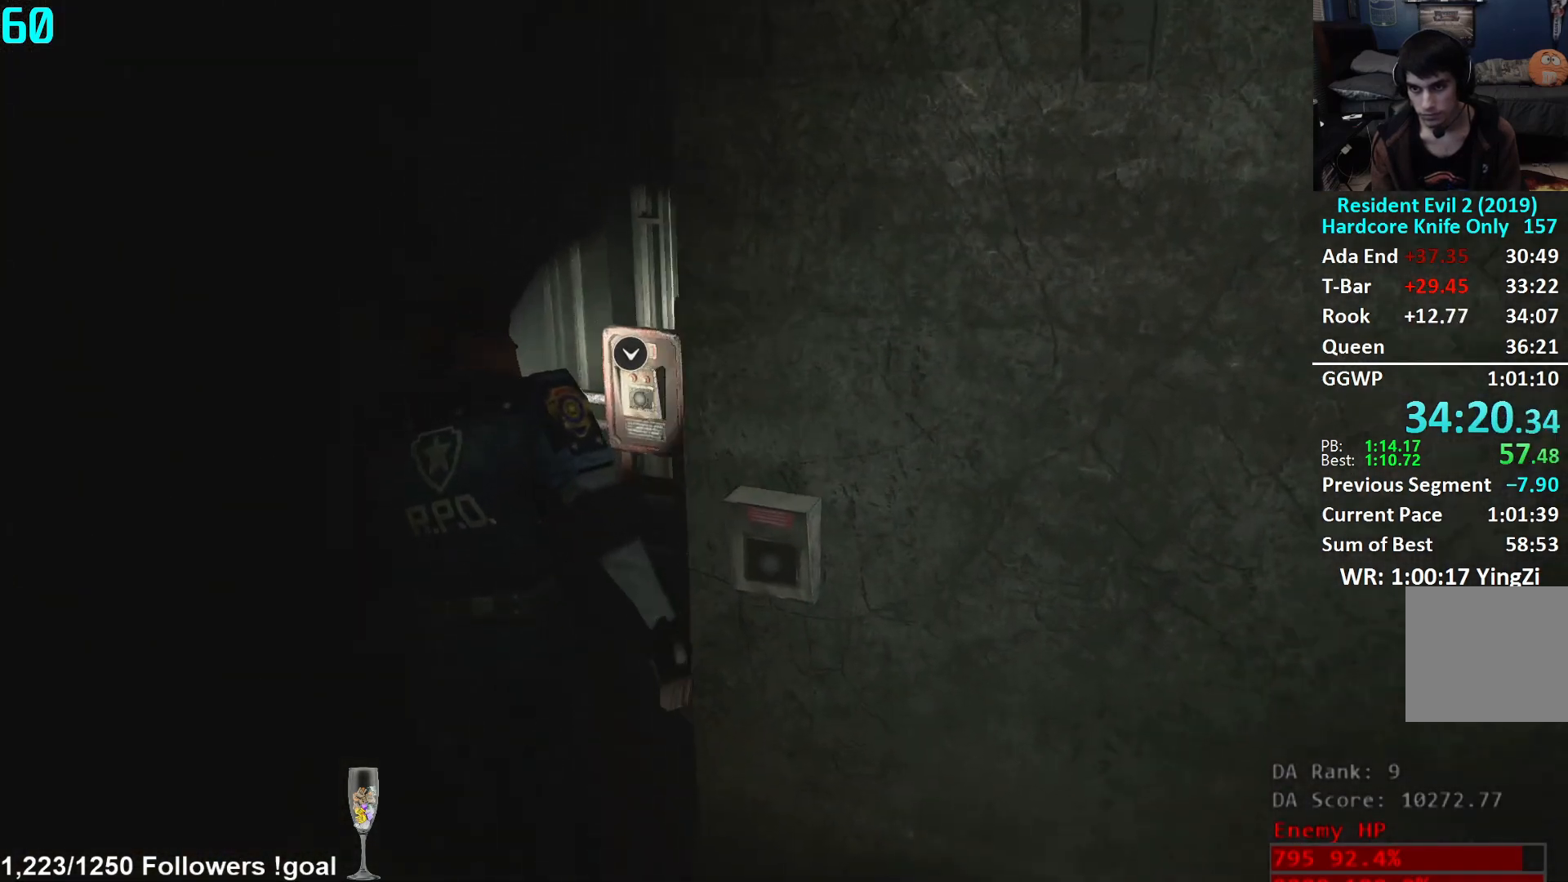
{"buttons": [], "left_stick": "up", "right_stick": "center", "events": [[17, "A", "down"], [84, "A", "up"], [134, "A", "down"], [217, "A", "up"], [284, "A", "down"], [334, "A", "up"], [401, "A", "down"], [467, "A", "up"]]}
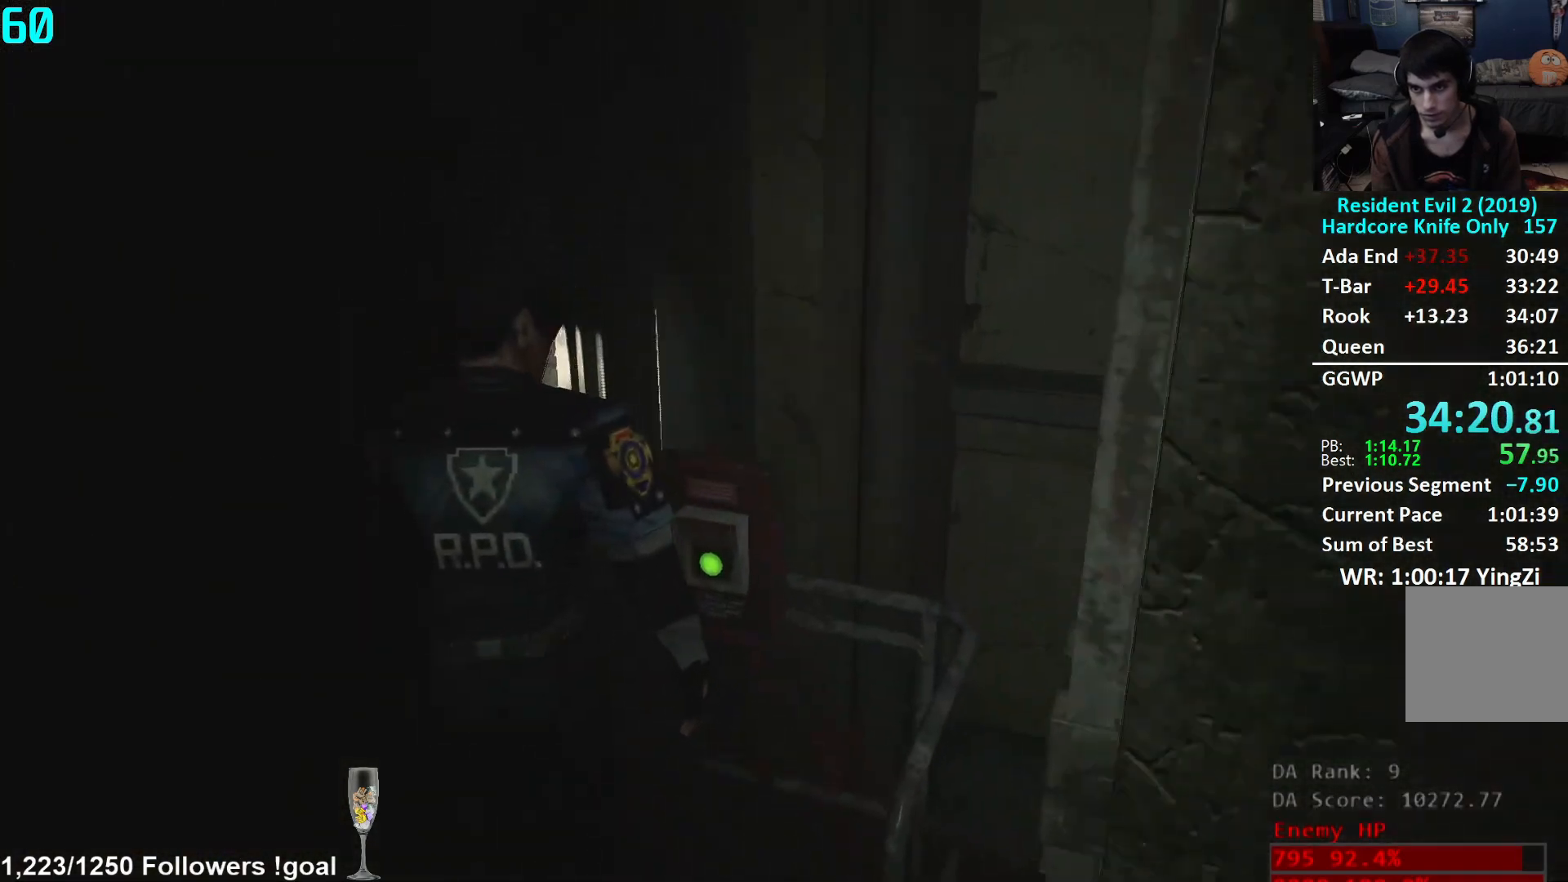
{"buttons": [], "left_stick": "center", "right_stick": "left", "events": [[67, "left_stick", "center"], [67, "right_stick", "left"]]}
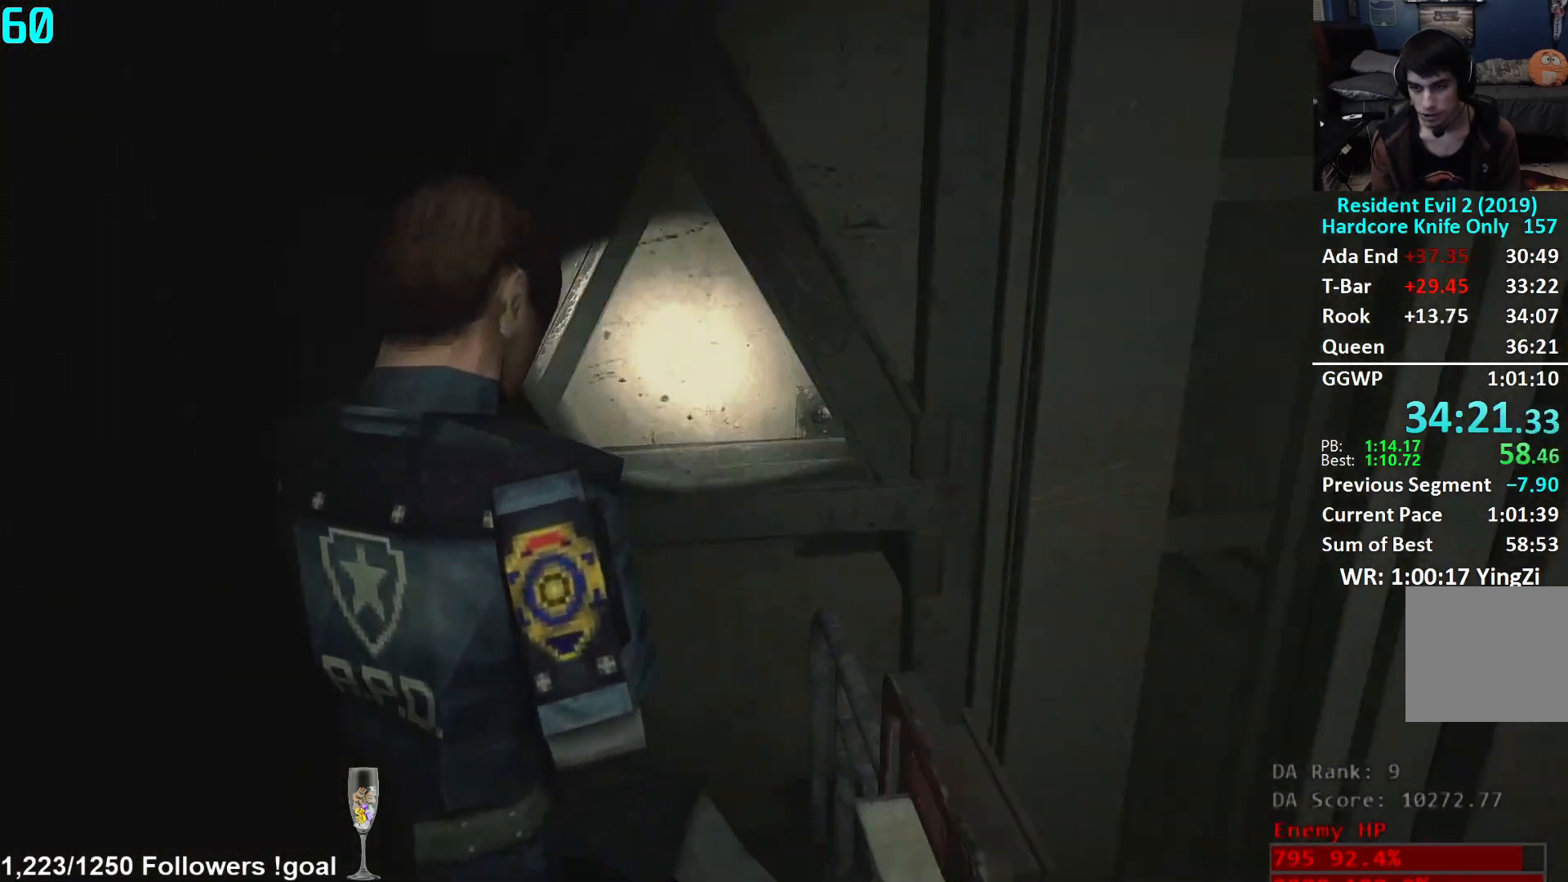
{"buttons": [], "left_stick": "center", "right_stick": "center", "events": [[484, "right_stick", "center"]]}
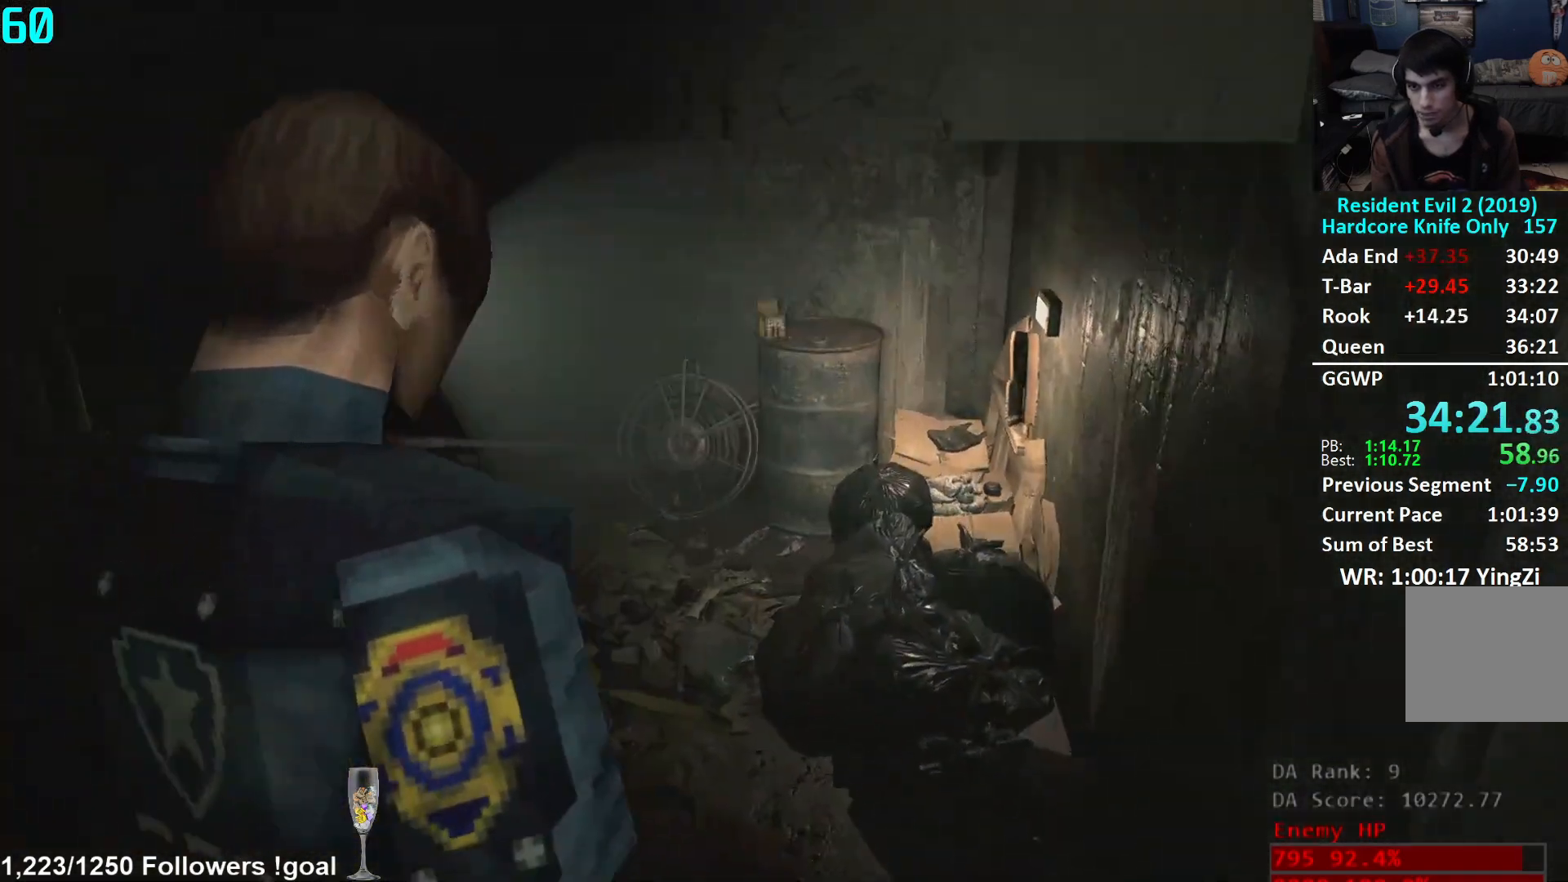
{"buttons": [], "left_stick": "down", "right_stick": "center", "events": [[100, "left_stick", "down"]]}
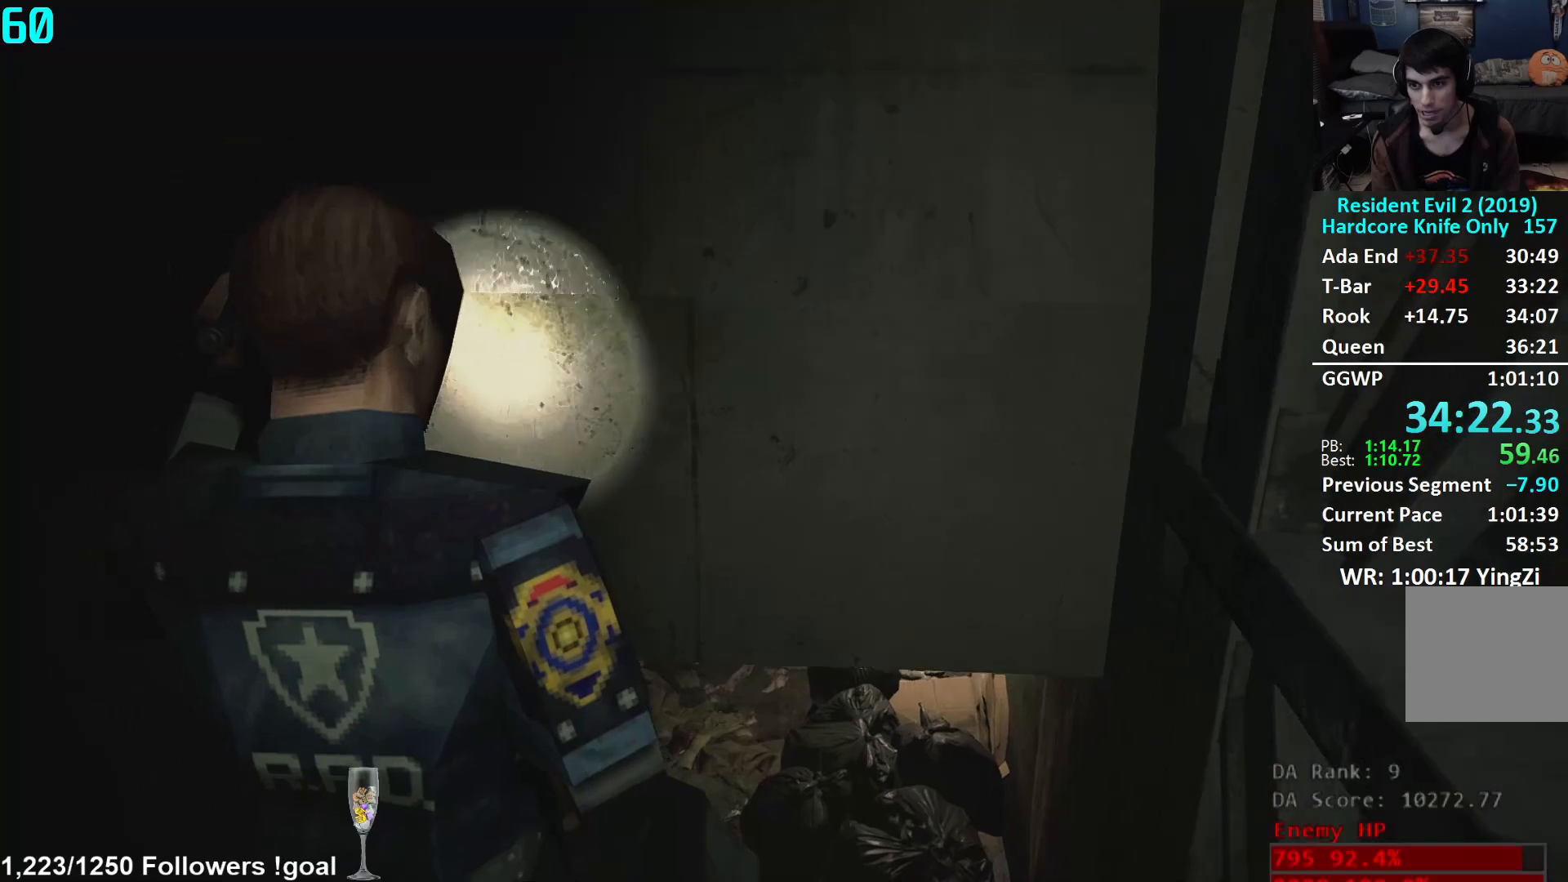
{"buttons": [], "left_stick": "center", "right_stick": "center", "events": [[100, "left_stick", "center"], [201, "right_stick", "left"], [234, "left_stick", "left"], [367, "right_stick", "center"], [501, "left_stick", "center"]]}
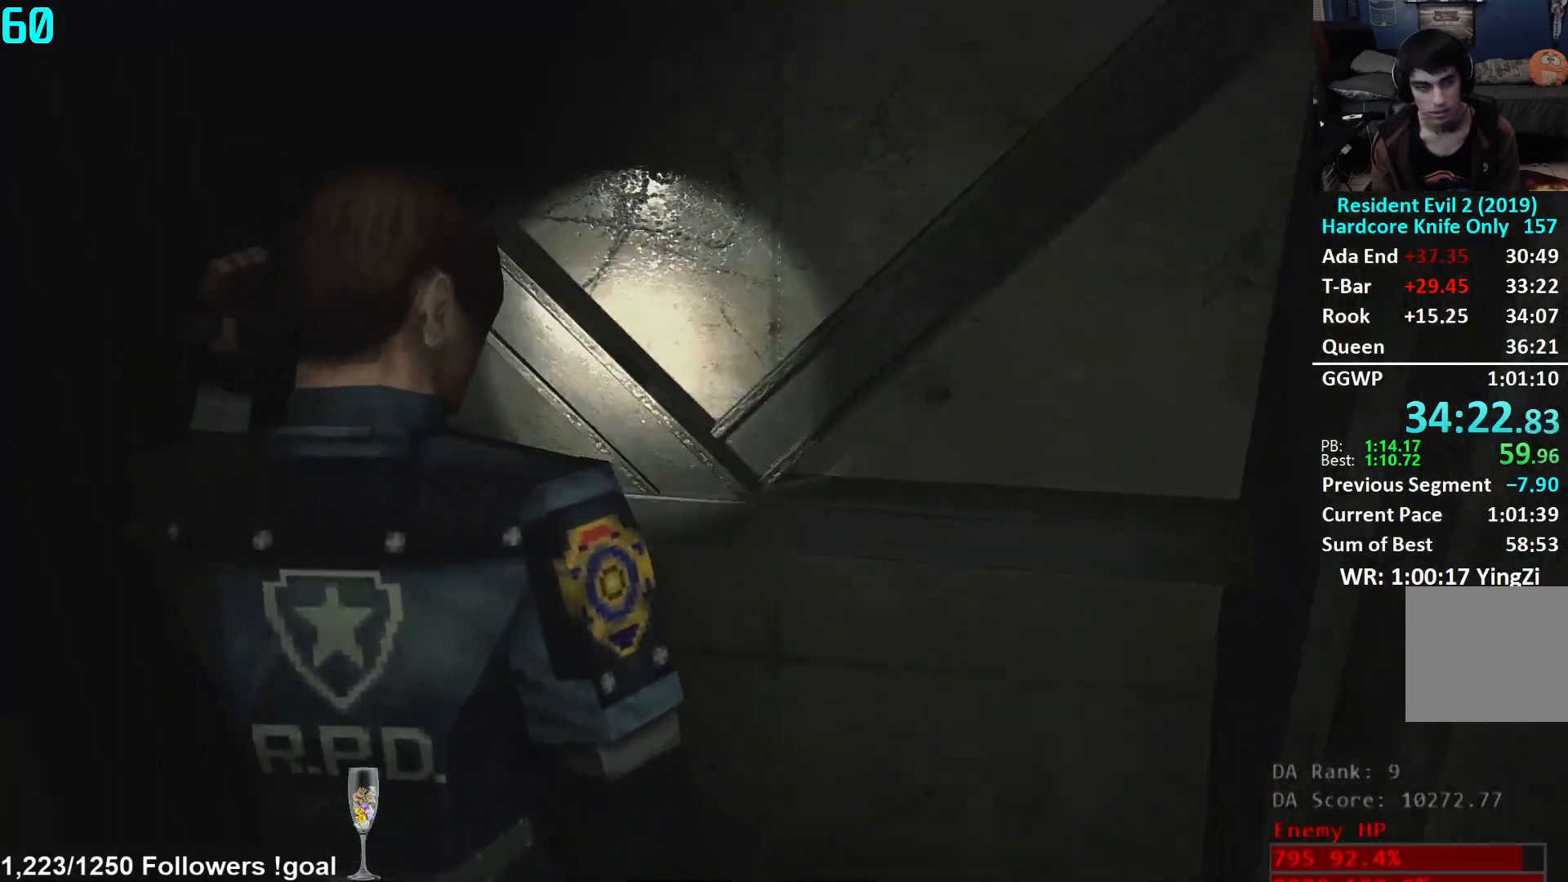
{"buttons": [], "left_stick": "center", "right_stick": "center", "events": []}
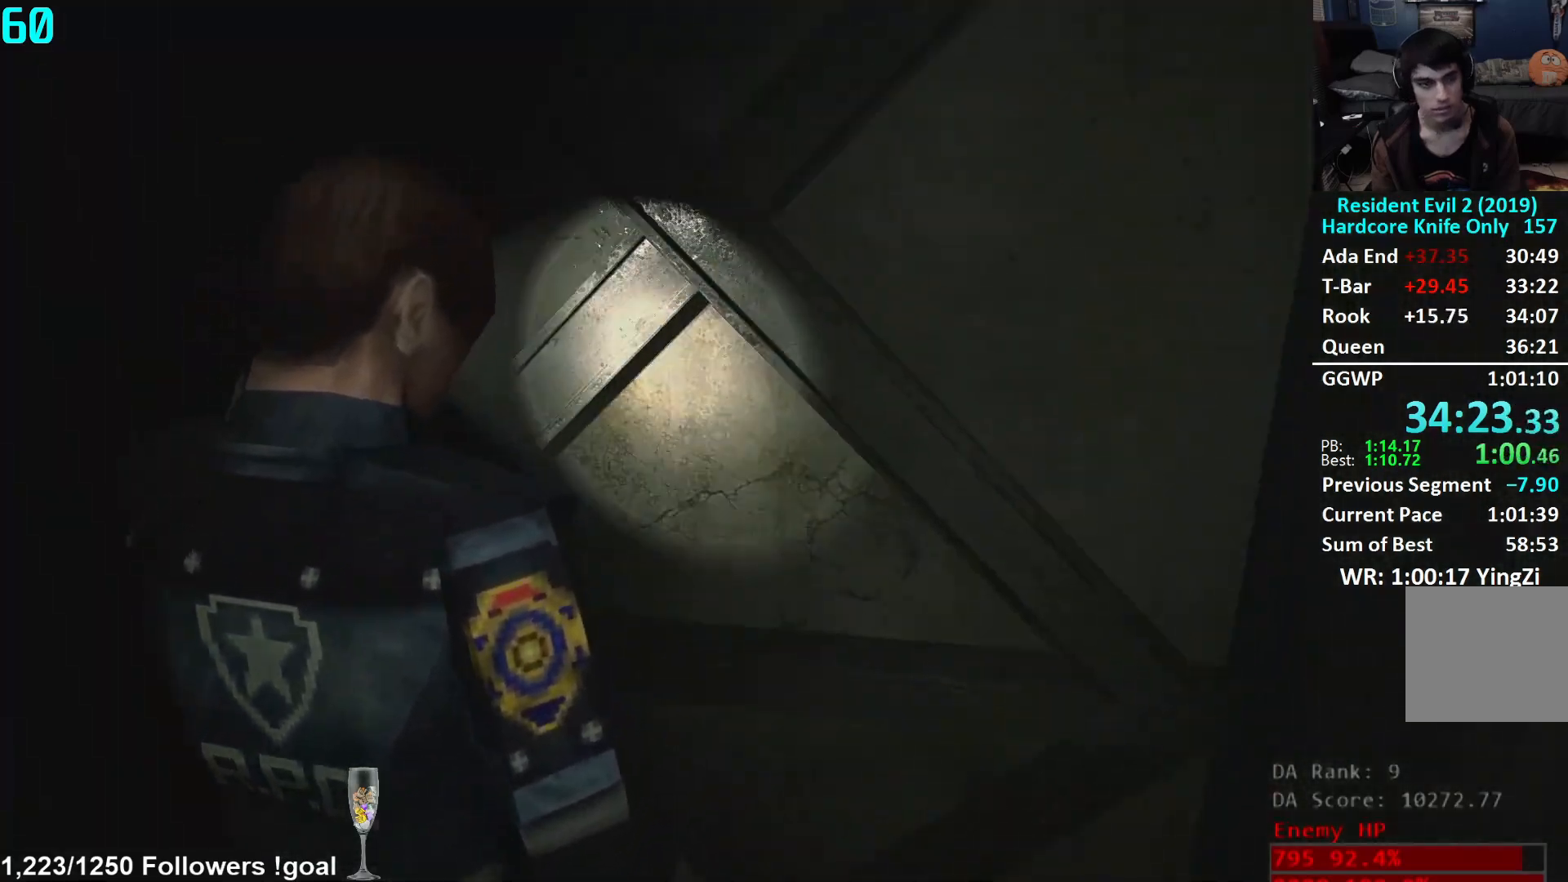
{"buttons": [], "left_stick": "left", "right_stick": "center", "events": [[17, "left_stick", "left"], [234, "left_stick", "center"], [467, "left_stick", "left"]]}
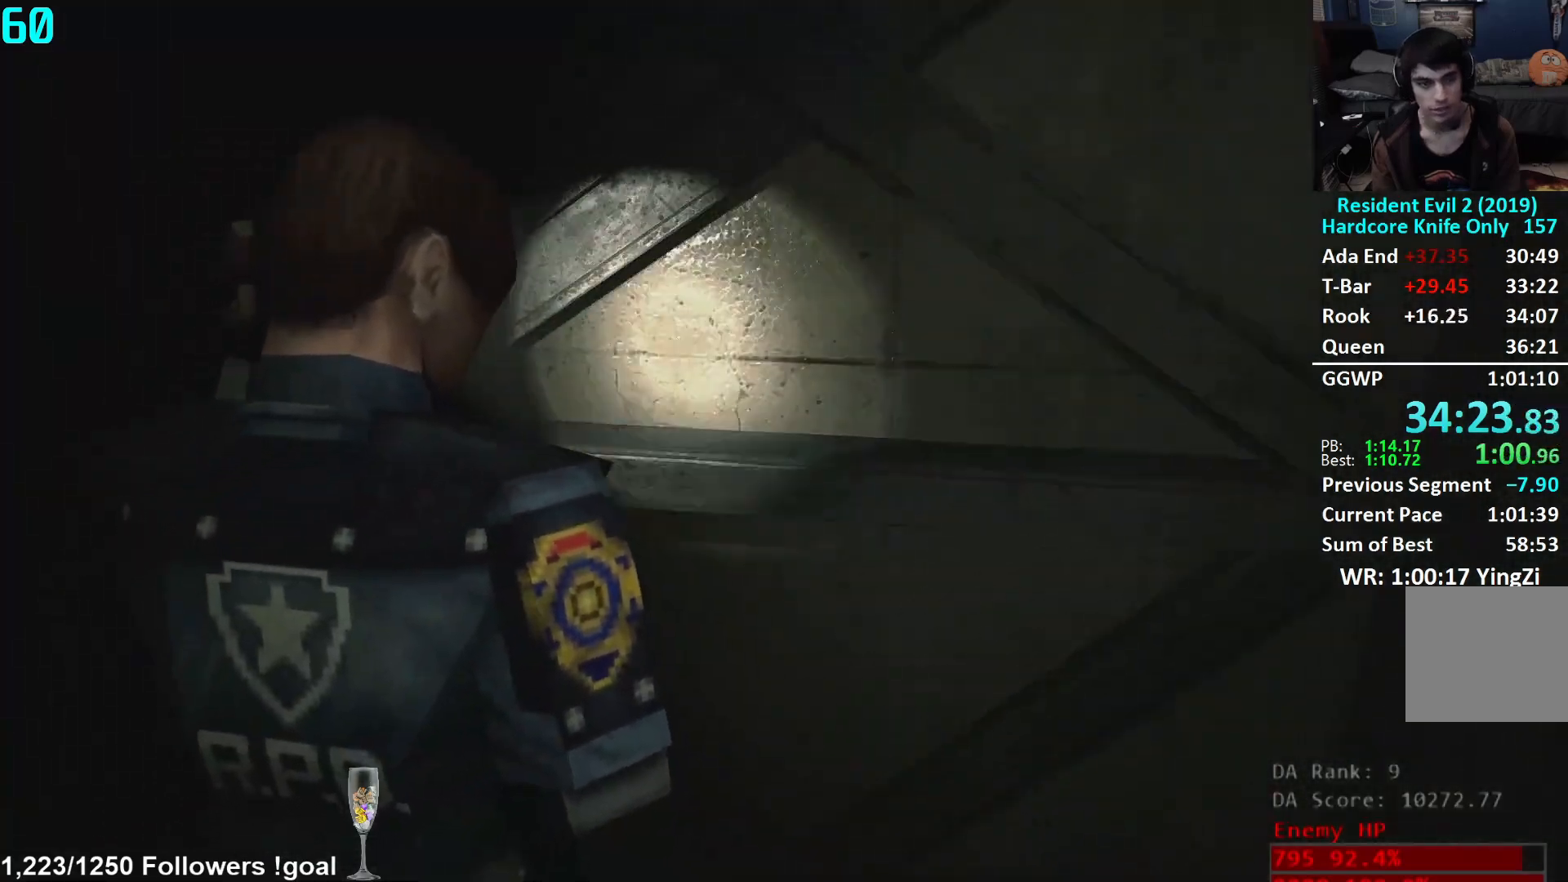
{"buttons": [], "left_stick": "left", "right_stick": "center", "events": [[267, "left_stick", "center"], [500, "left_stick", "left"]]}
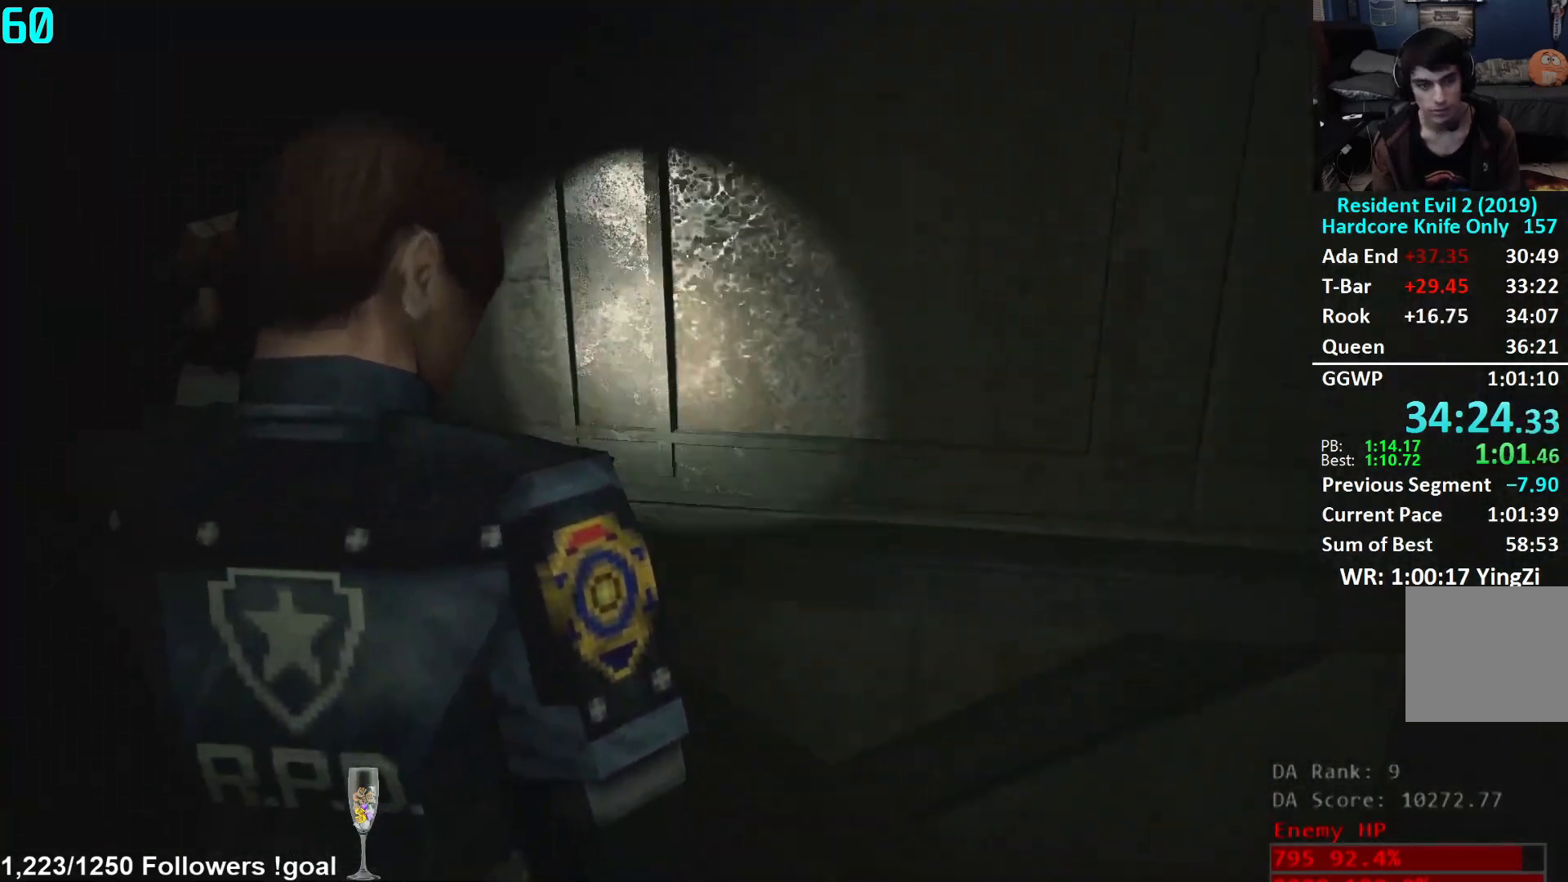
{"buttons": [], "left_stick": "center", "right_stick": "center", "events": [[167, "left_stick", "center"]]}
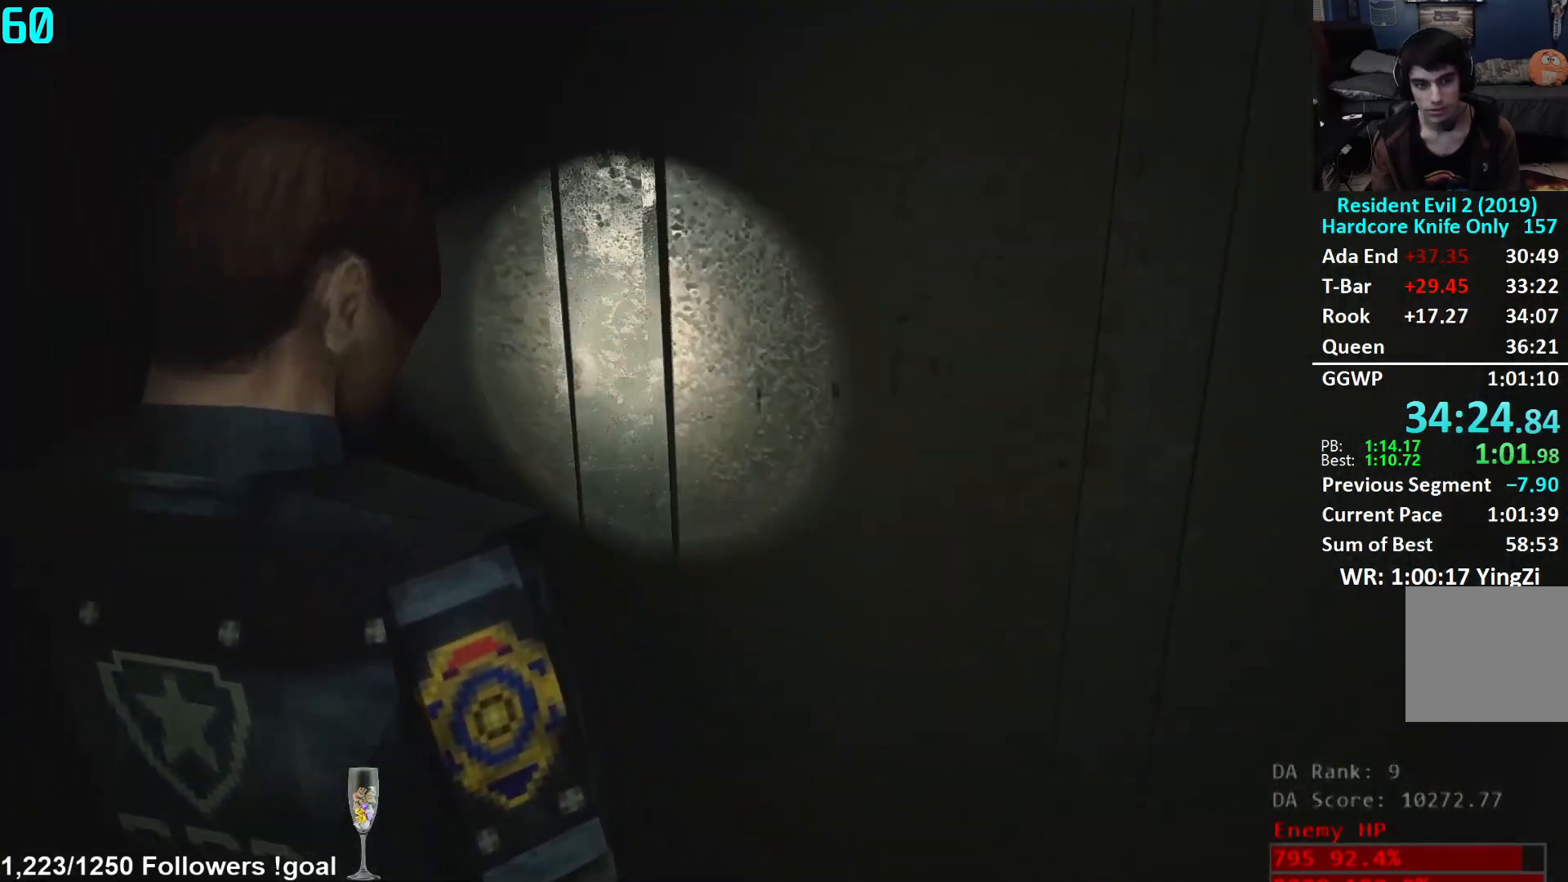
{"buttons": [], "left_stick": "up", "right_stick": "center", "events": [[217, "left_stick", "up"]]}
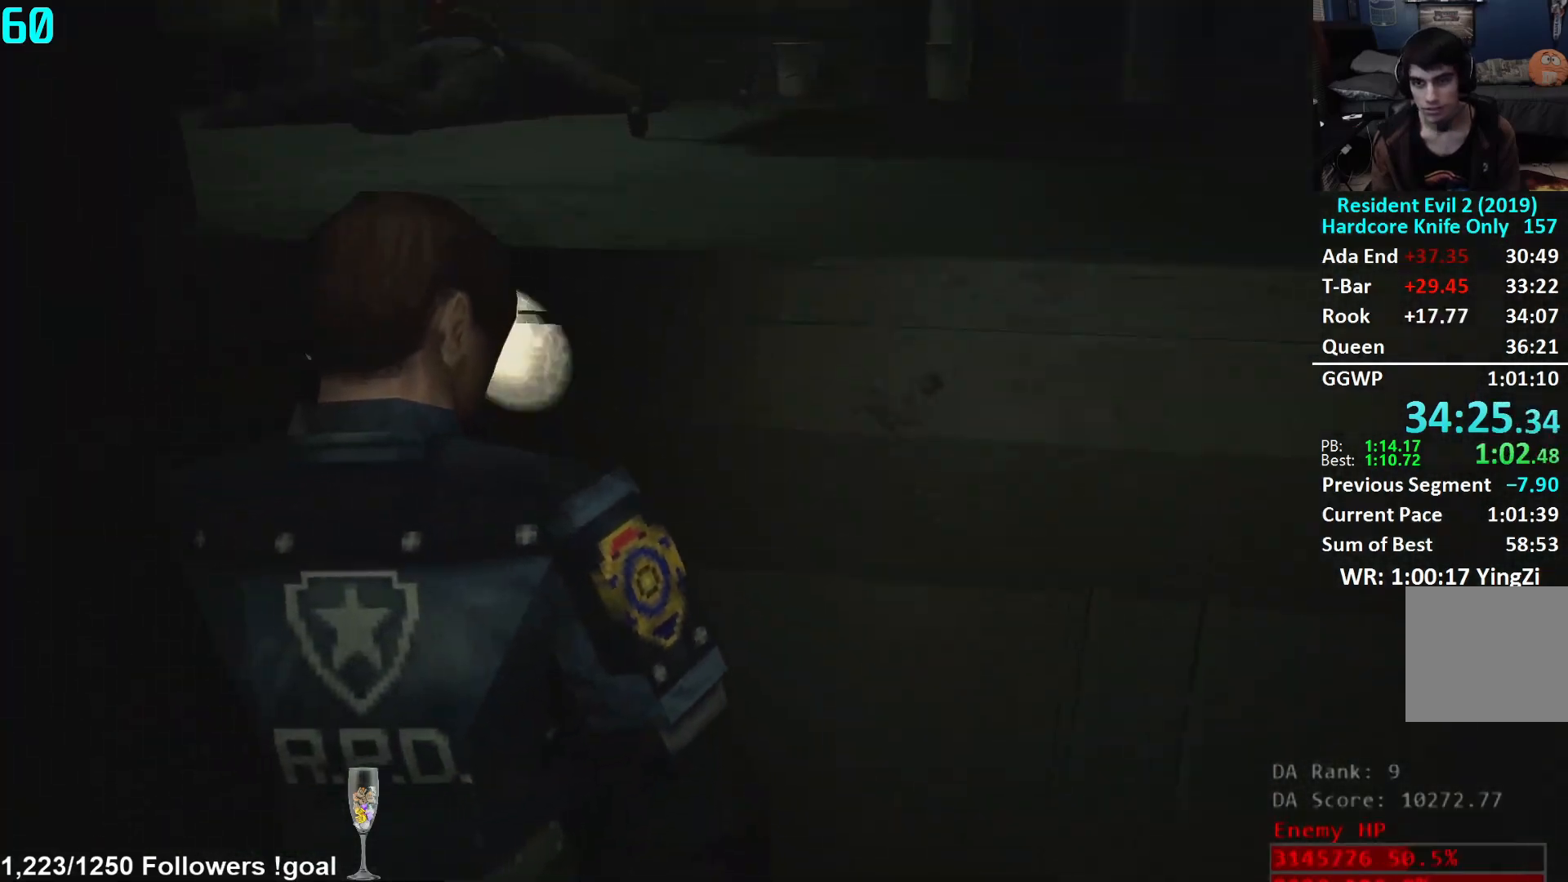
{"buttons": [], "left_stick": "up", "right_stick": "up", "events": [[251, "right_stick", "up-left"], [367, "L3", "down"], [384, "right_stick", "center"], [451, "right_stick", "up"], [484, "L3", "up"]]}
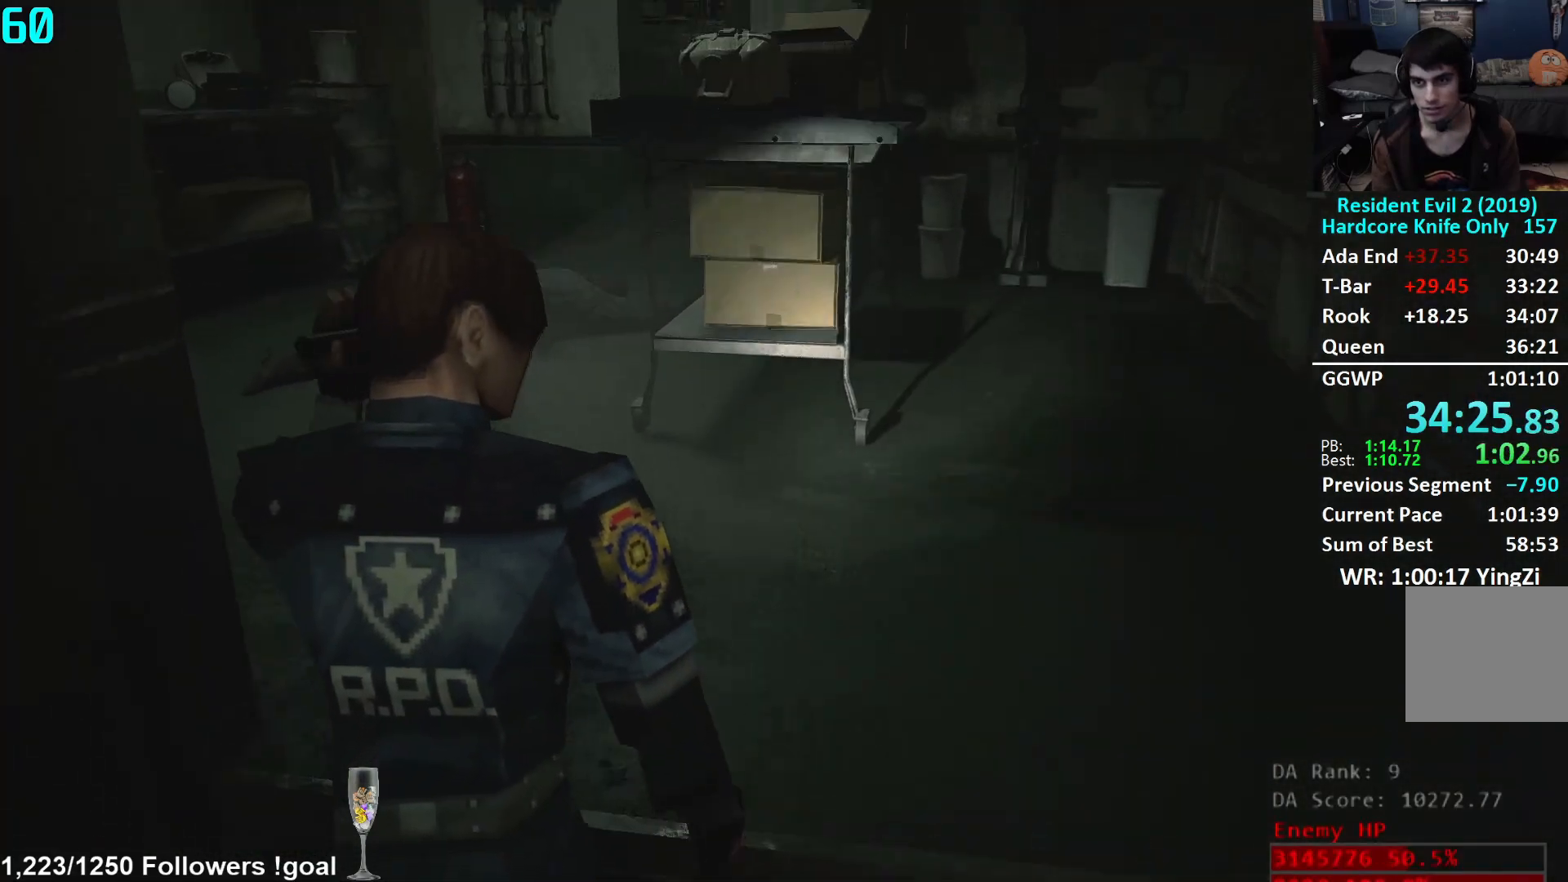
{"buttons": ["L3"], "left_stick": "up", "right_stick": "center", "events": [[17, "right_stick", "up-left"], [67, "L3", "down"], [117, "right_stick", "center"], [167, "L3", "up"], [233, "L3", "down"], [317, "L3", "up"], [400, "L3", "down"]]}